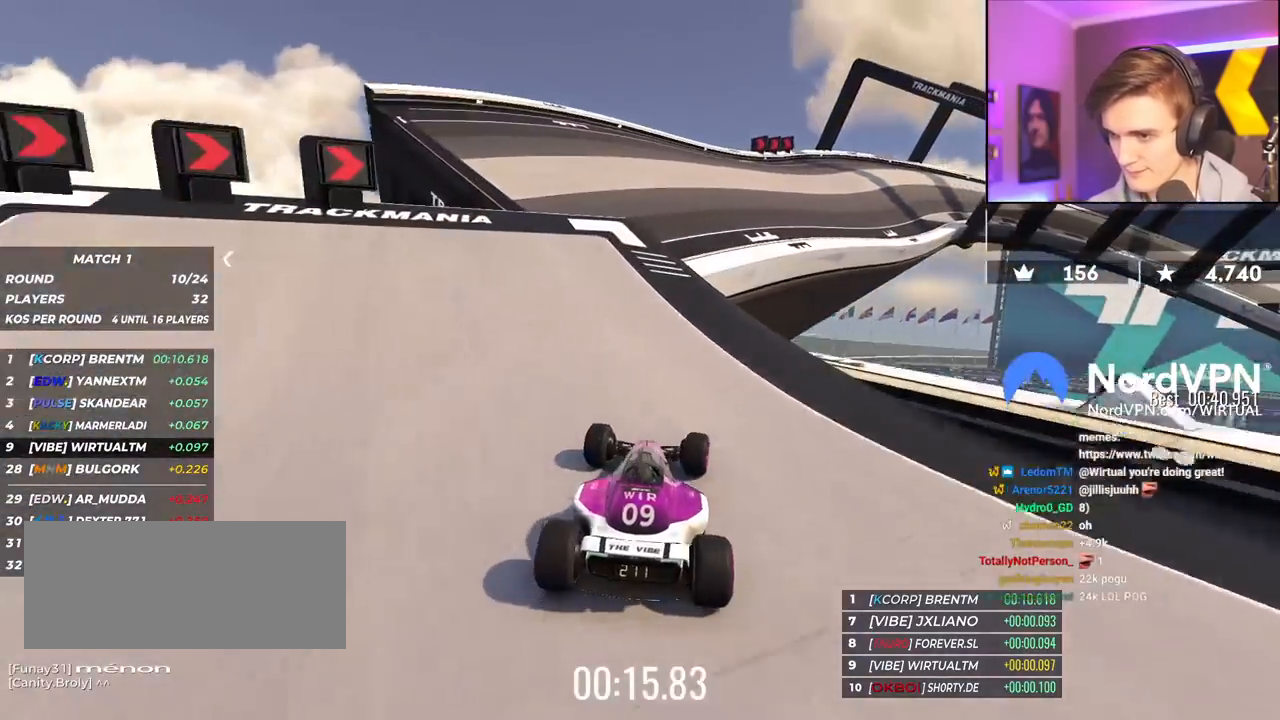
Gameplay with keyboard; each line is a JSON object with the keys held at the frame after it. "events" lists presses ("down") and releases ("up") of "brake", "down", "left", "right" and "up" between this image and that frame as [ms after this image, input, new state], when the widget could be followed in between. No other keys are recorded. Mouse input is not recorded. Key names are as the overlay labels them; some are game actions (e.g. jump) rather than physical keys.
{"keys": ["right", "up"], "events": []}
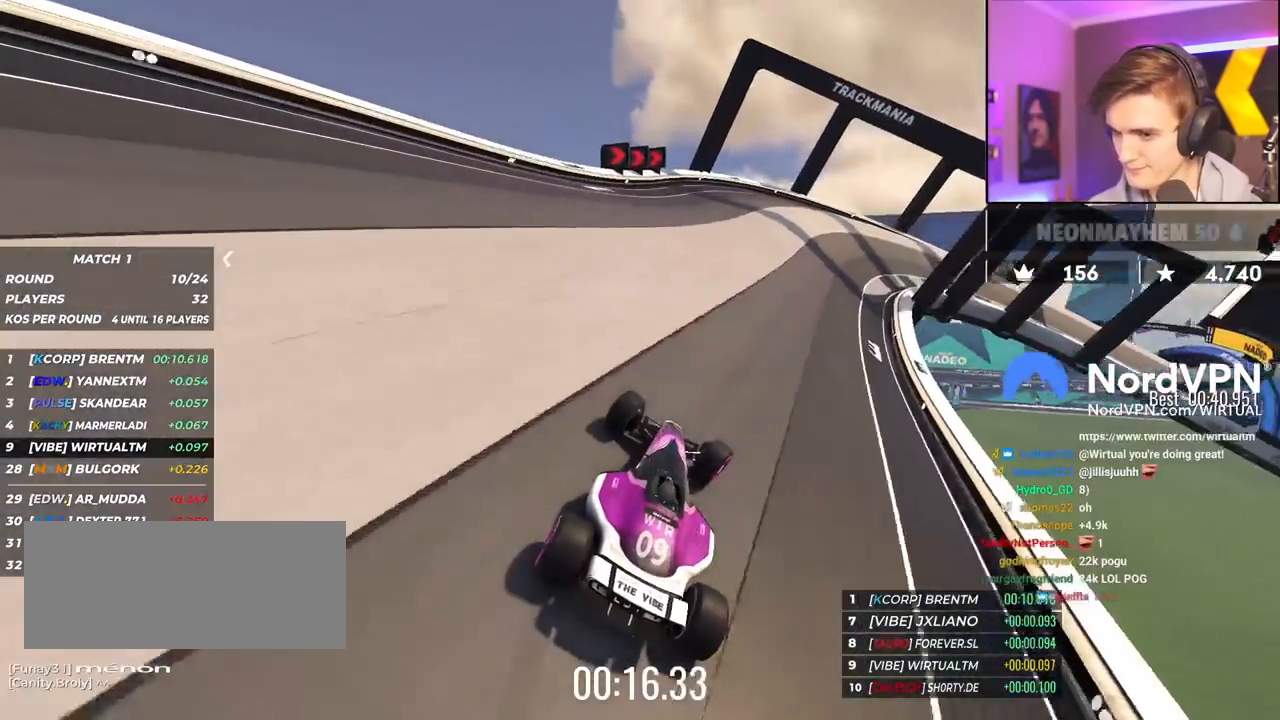
{"keys": ["right", "up"], "events": [[117, "brake", "down"], [500, "brake", "up"]]}
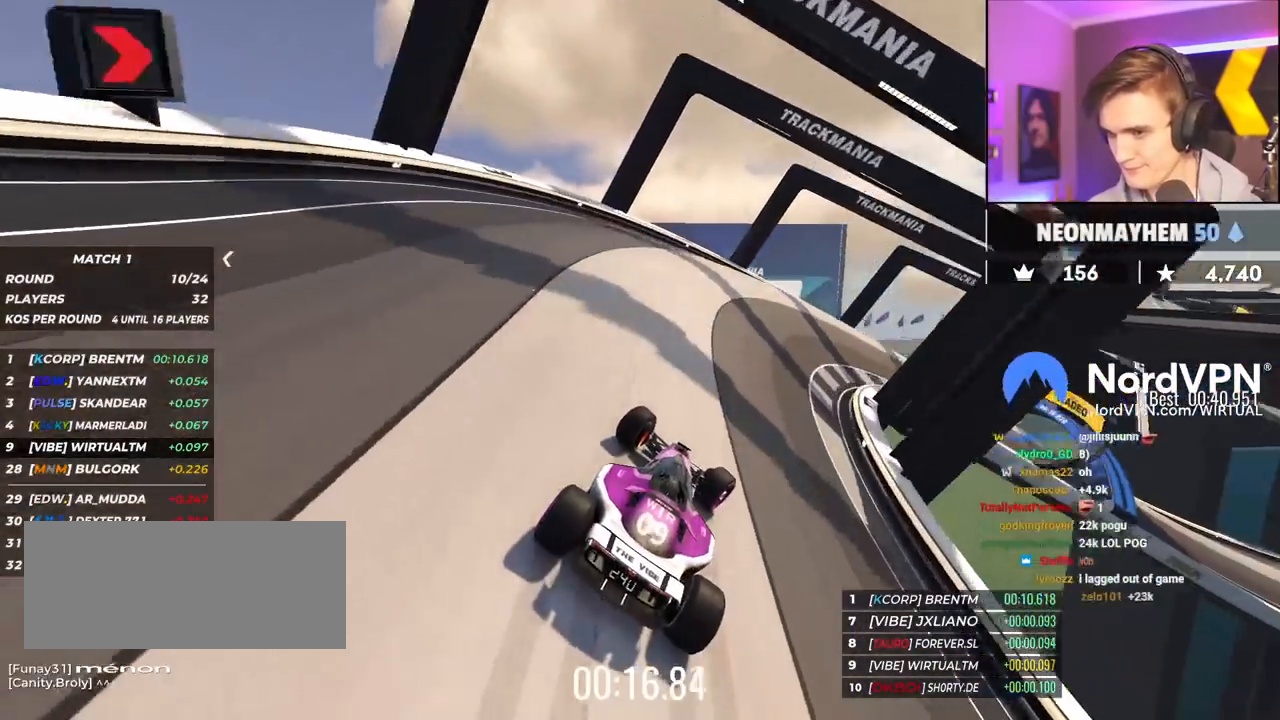
{"keys": ["right", "up"], "events": []}
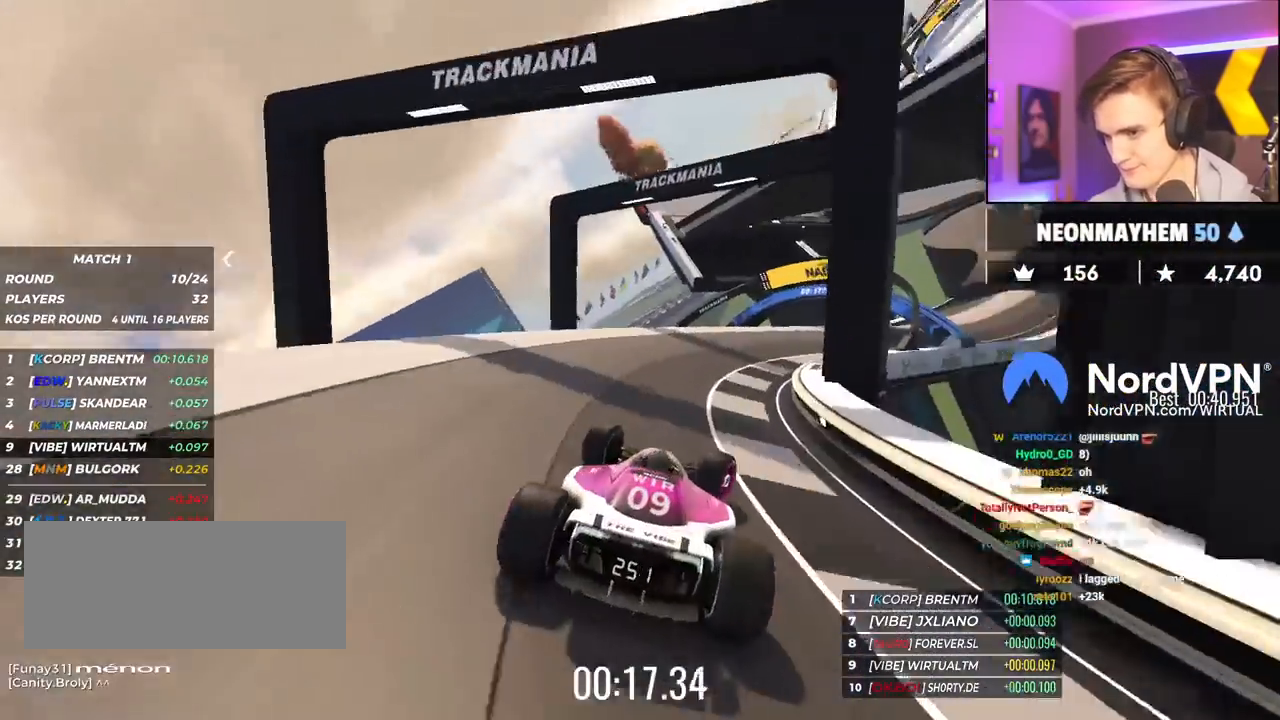
{"keys": ["up"], "events": [[433, "right", "up"]]}
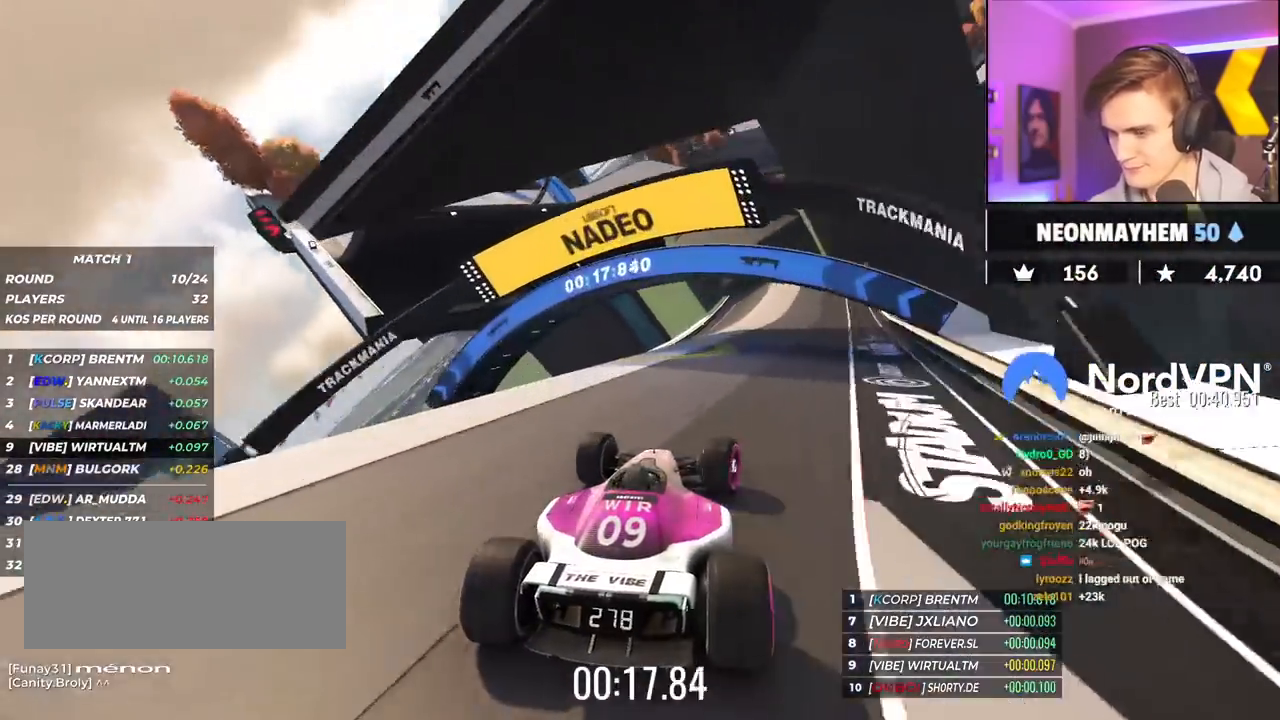
{"keys": ["up"], "events": [[300, "right", "down"], [350, "right", "up"]]}
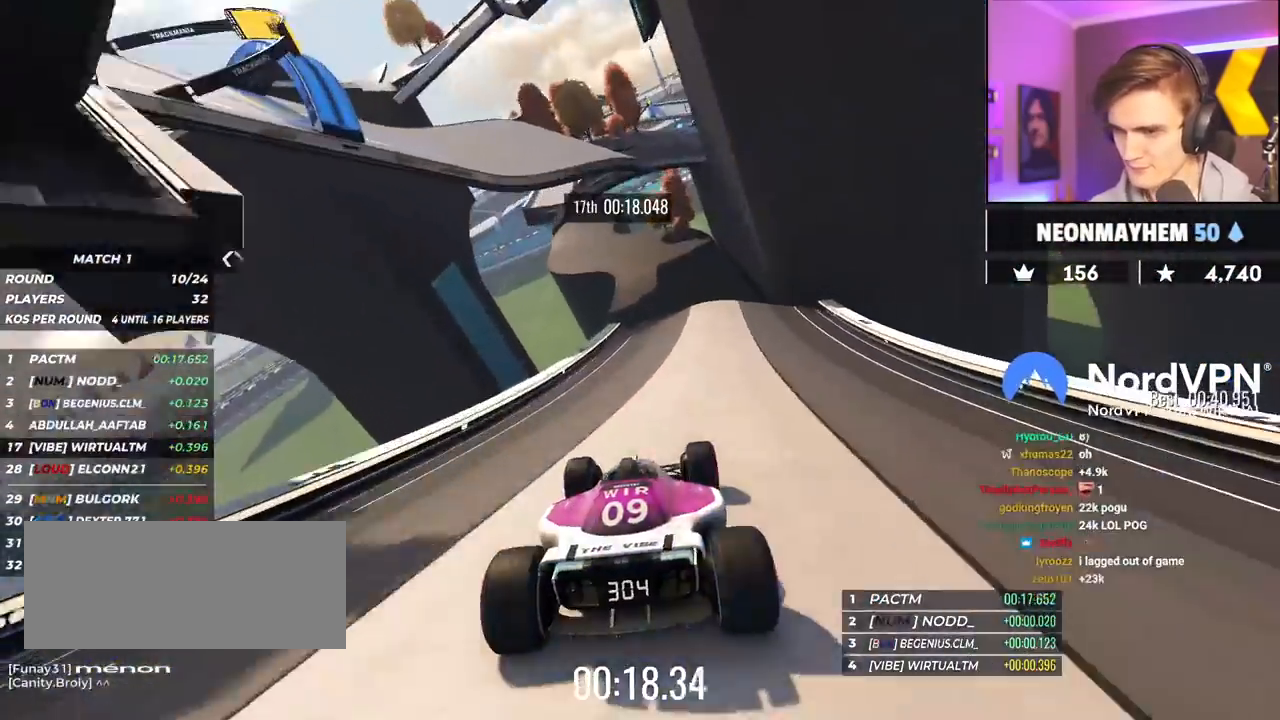
{"keys": ["up"], "events": [[417, "left", "down"], [467, "left", "up"]]}
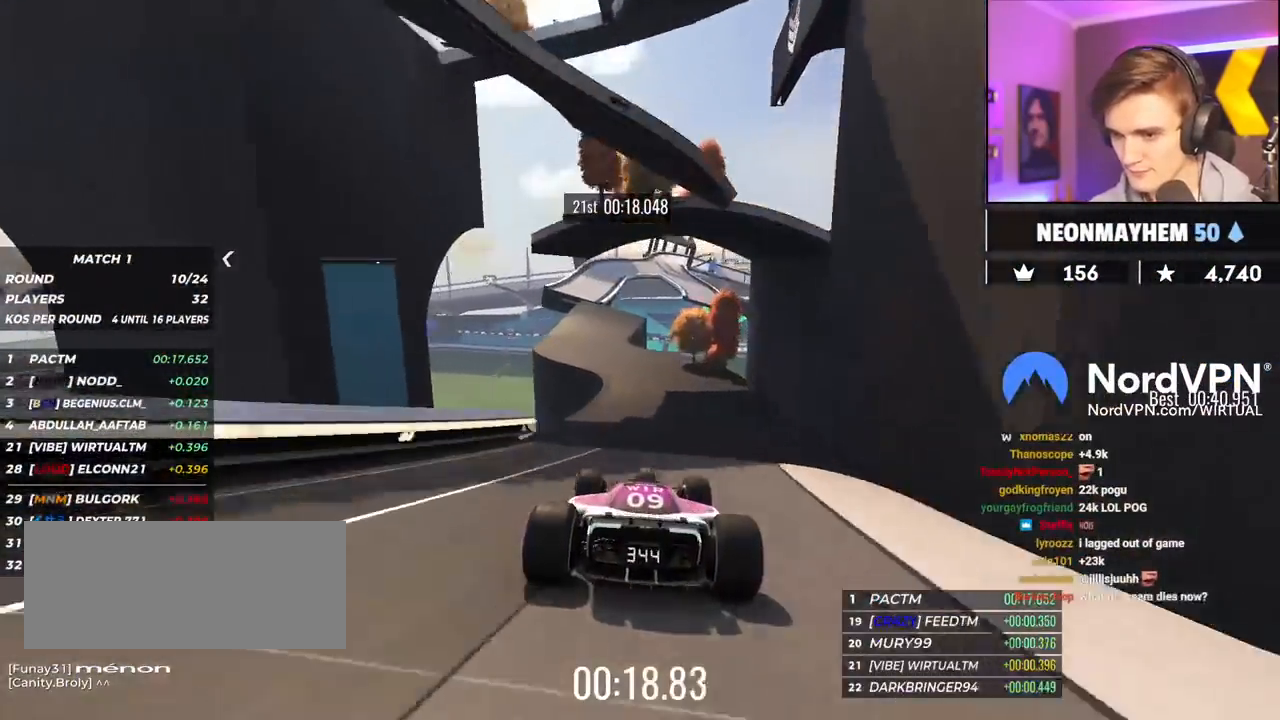
{"keys": ["up"], "events": []}
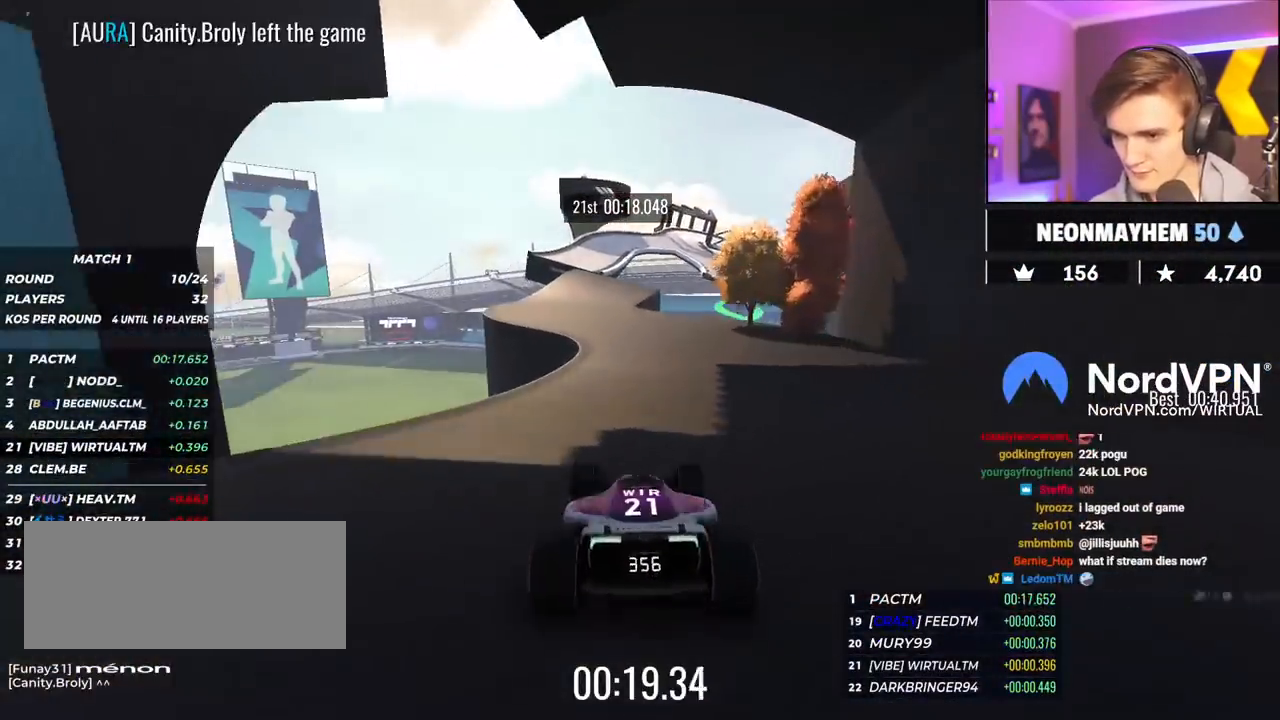
{"keys": ["up"], "events": [[167, "left", "down"], [350, "left", "up"]]}
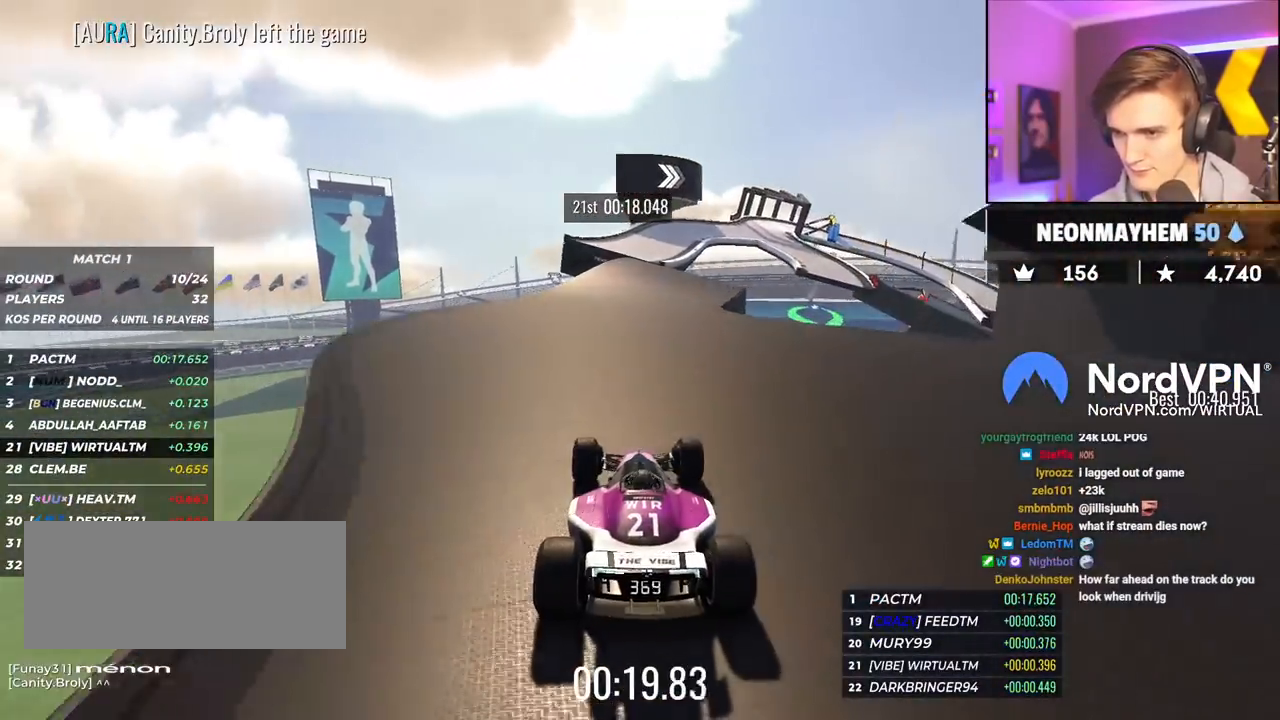
{"keys": ["up"], "events": [[133, "right", "down"], [233, "right", "up"]]}
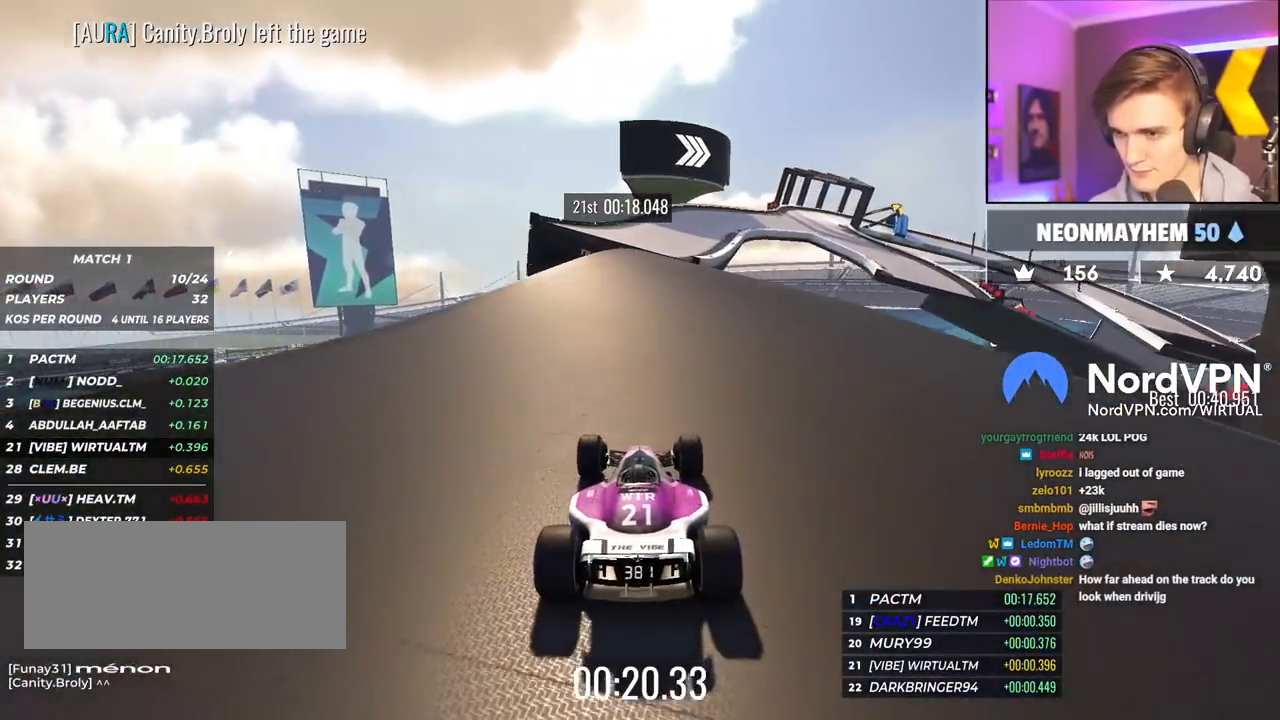
{"keys": ["right", "up"], "events": [[150, "right", "down"], [283, "right", "up"], [333, "right", "down"]]}
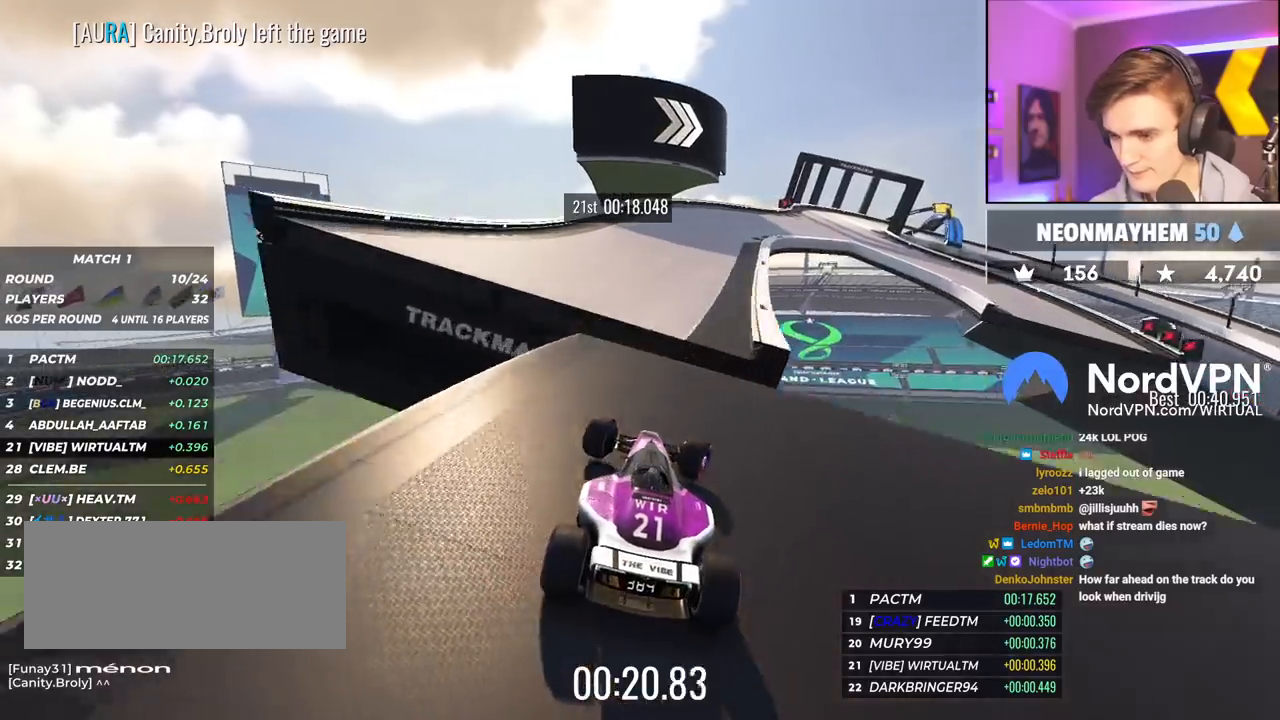
{"keys": ["brake", "right"], "events": [[400, "brake", "down"], [500, "up", "up"]]}
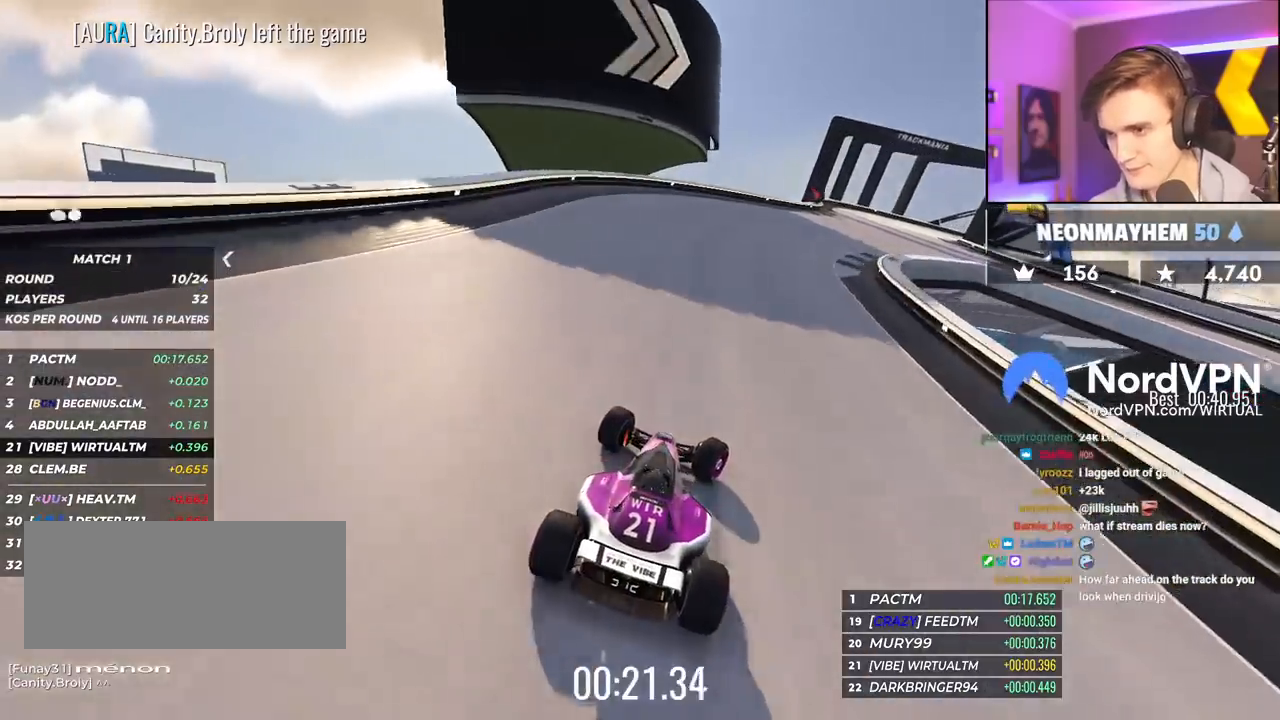
{"keys": ["brake", "right", "up"], "events": [[33, "brake", "up"], [183, "up", "down"], [233, "brake", "down"], [317, "brake", "up"], [367, "brake", "down"]]}
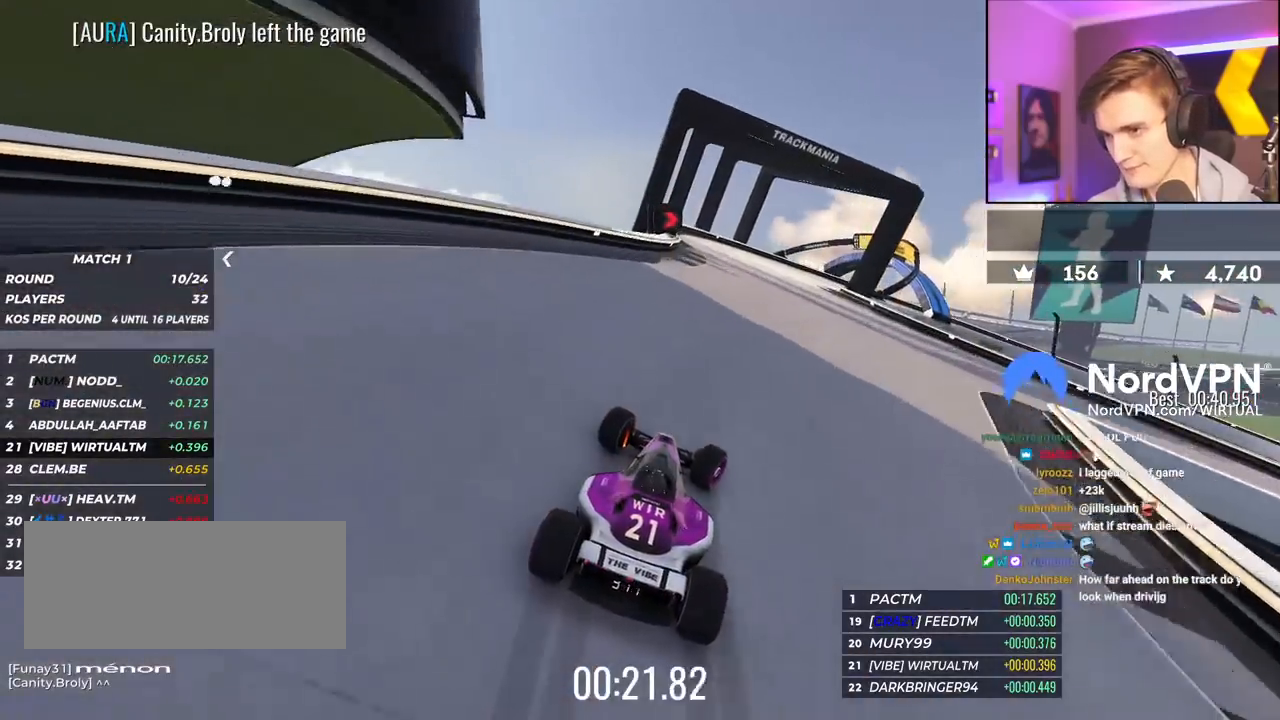
{"keys": ["brake", "right"], "events": [[283, "up", "up"]]}
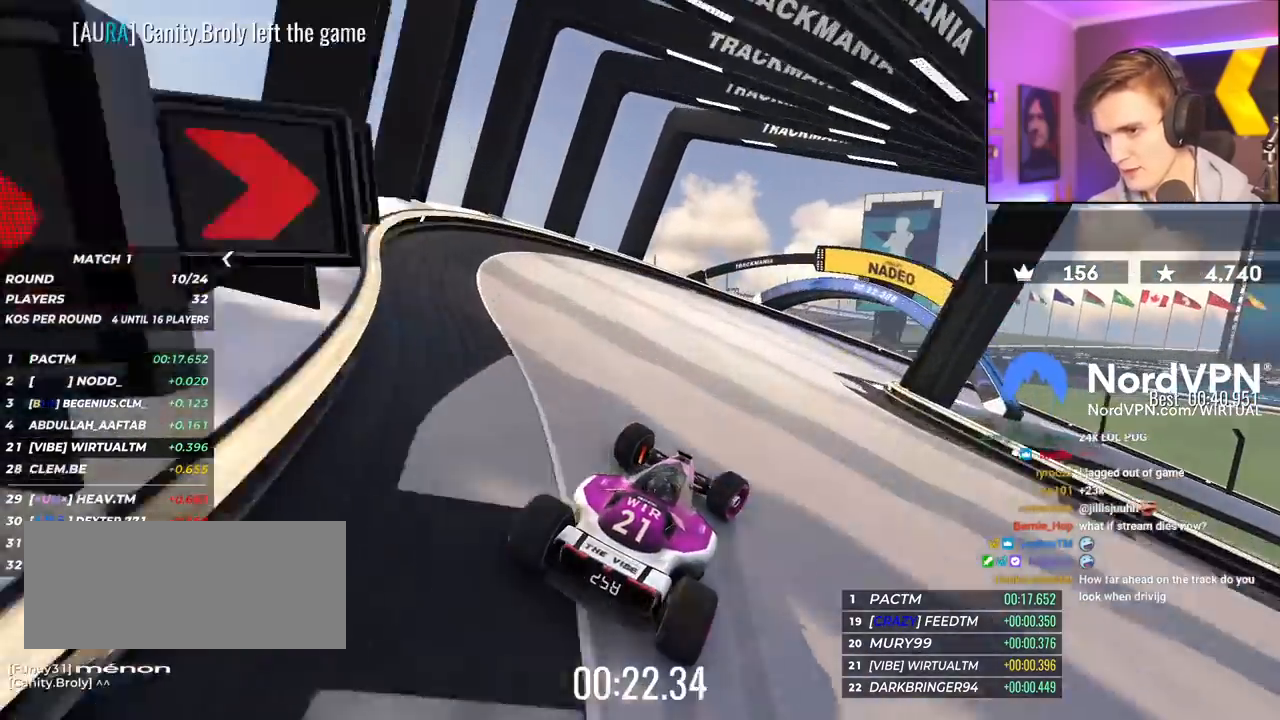
{"keys": ["right"], "events": [[67, "up", "down"], [117, "brake", "up"], [450, "up", "up"]]}
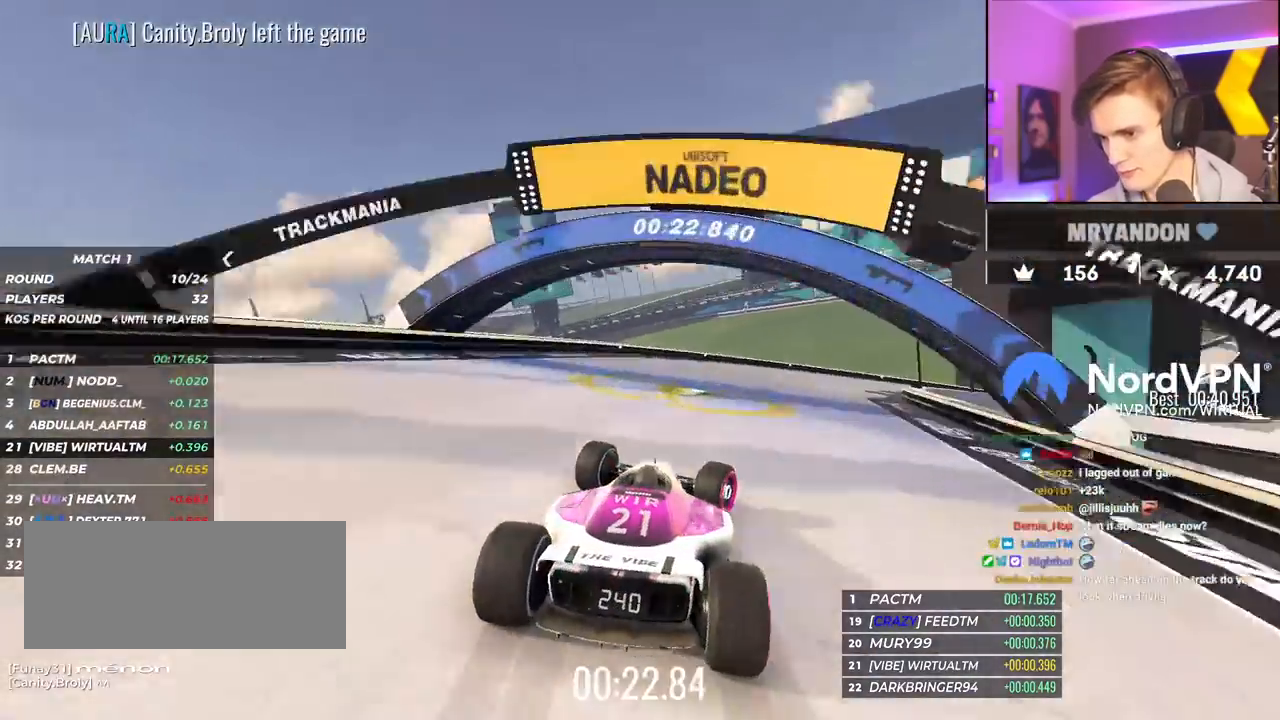
{"keys": ["right", "up"], "events": [[33, "up", "down"]]}
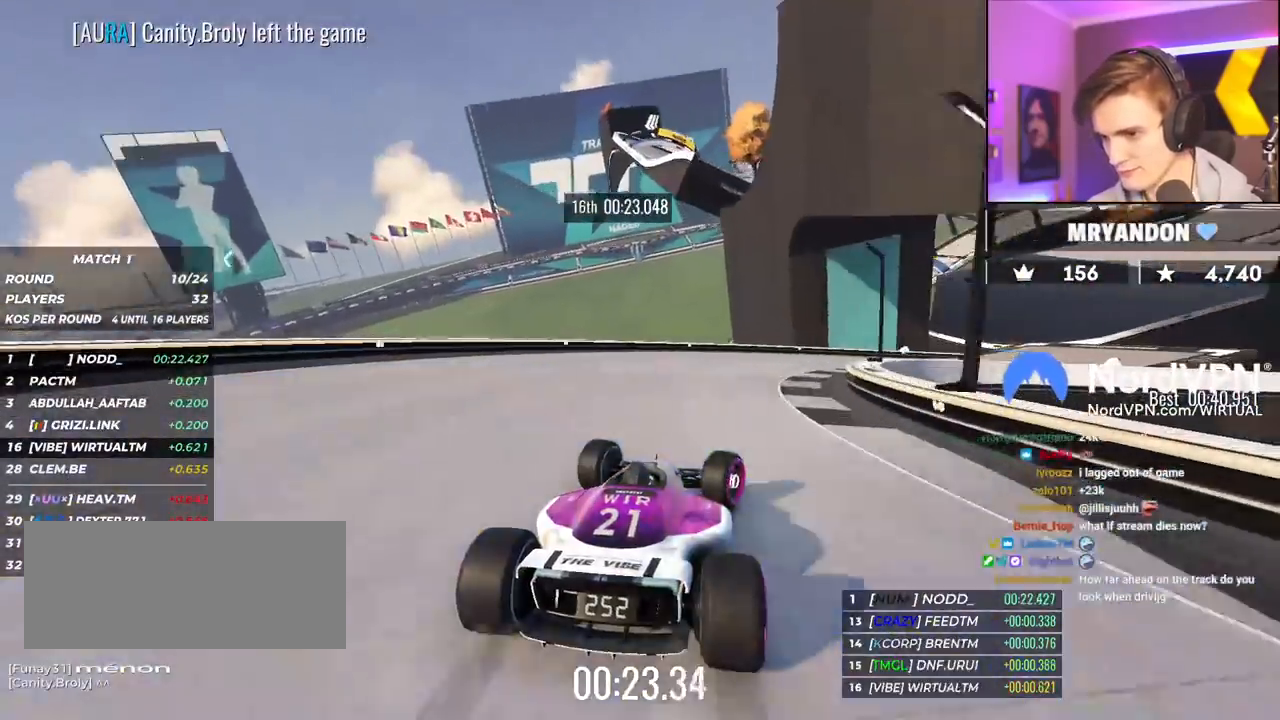
{"keys": ["right", "up"], "events": []}
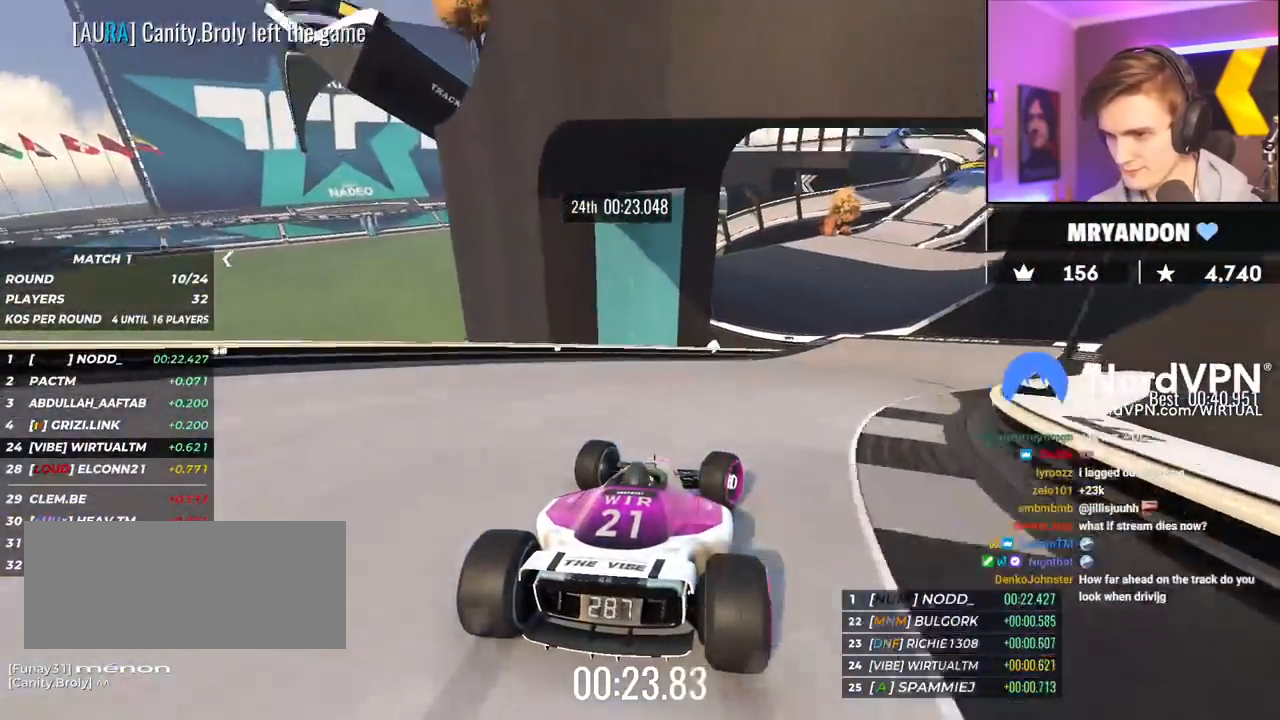
{"keys": ["right", "up"], "events": [[167, "right", "up"], [400, "right", "down"]]}
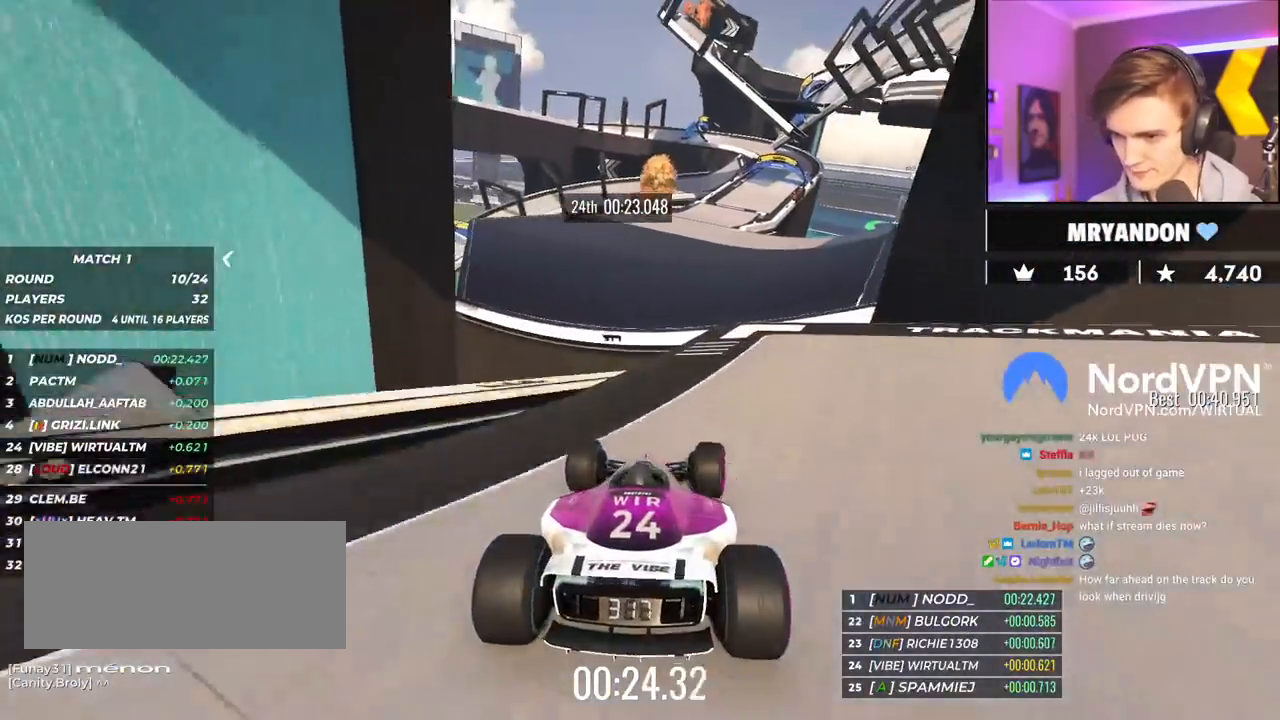
{"keys": ["up"], "events": [[33, "right", "up"], [83, "left", "down"], [133, "left", "up"]]}
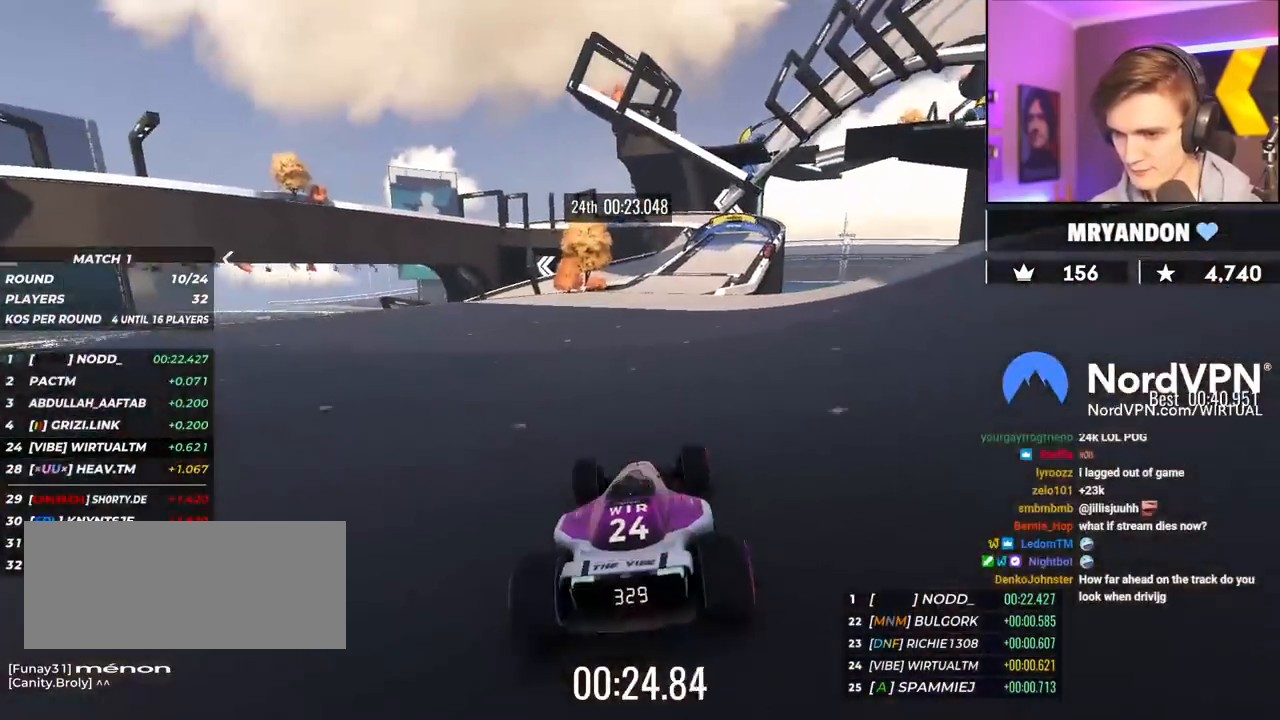
{"keys": ["right", "up"], "events": [[100, "right", "down"], [150, "right", "up"], [383, "right", "down"]]}
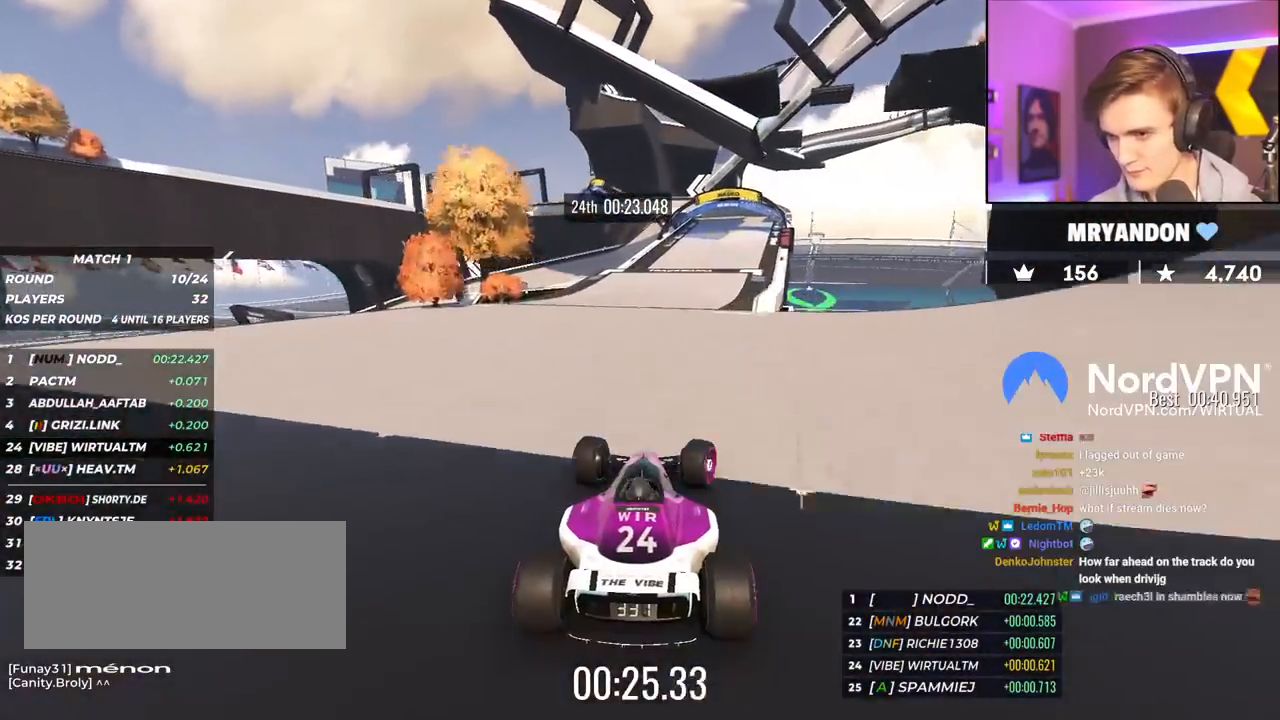
{"keys": ["left", "up"], "events": [[267, "right", "up"], [450, "left", "down"]]}
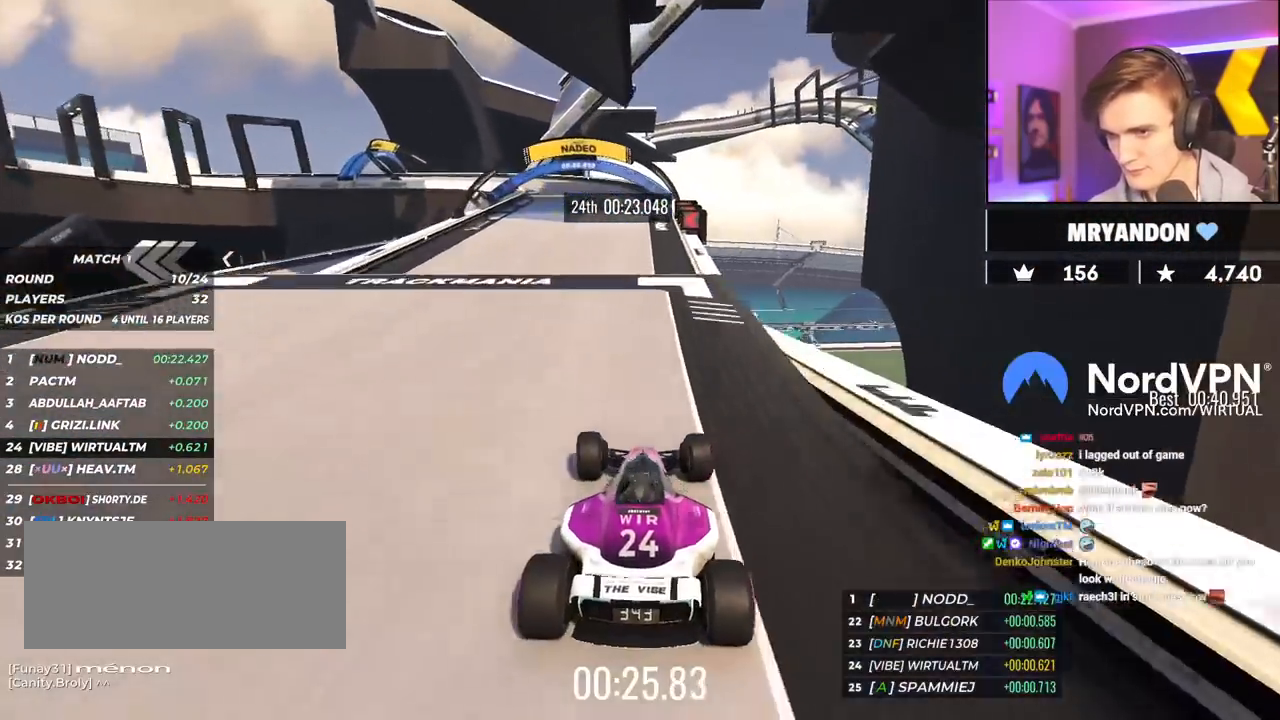
{"keys": ["left", "up"], "events": [[267, "brake", "down"], [317, "brake", "up"]]}
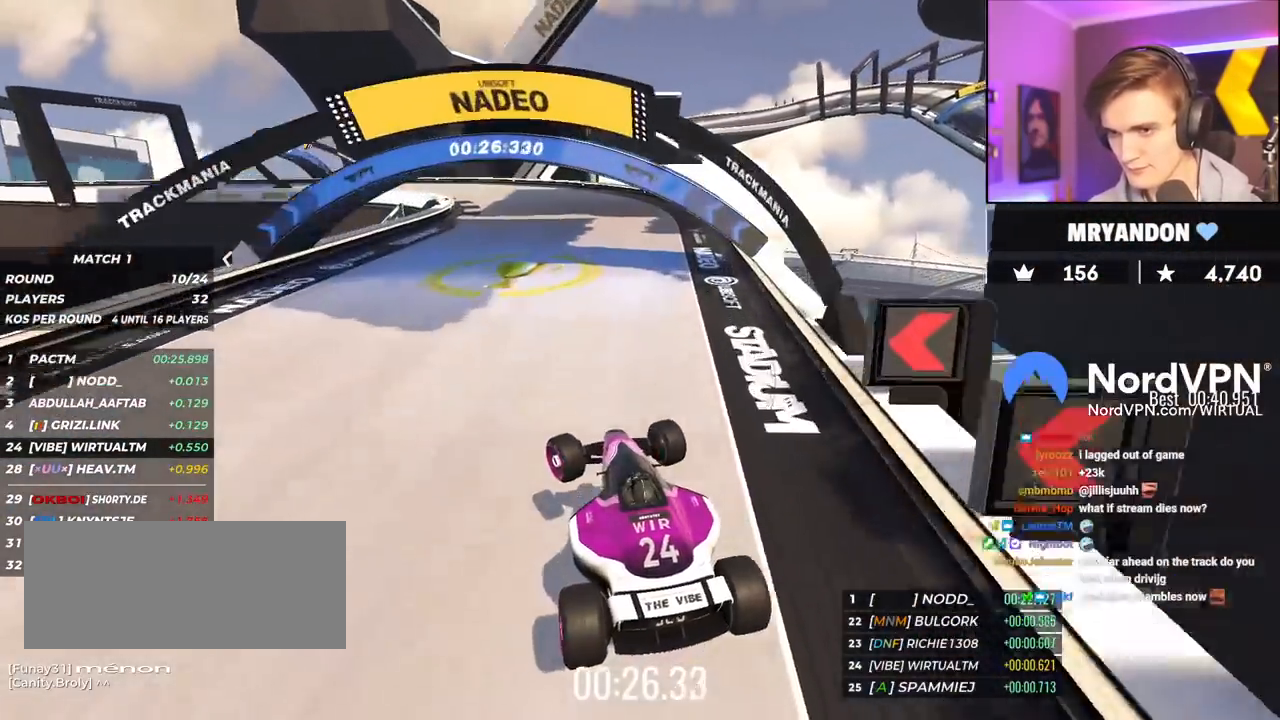
{"keys": ["left", "up"], "events": []}
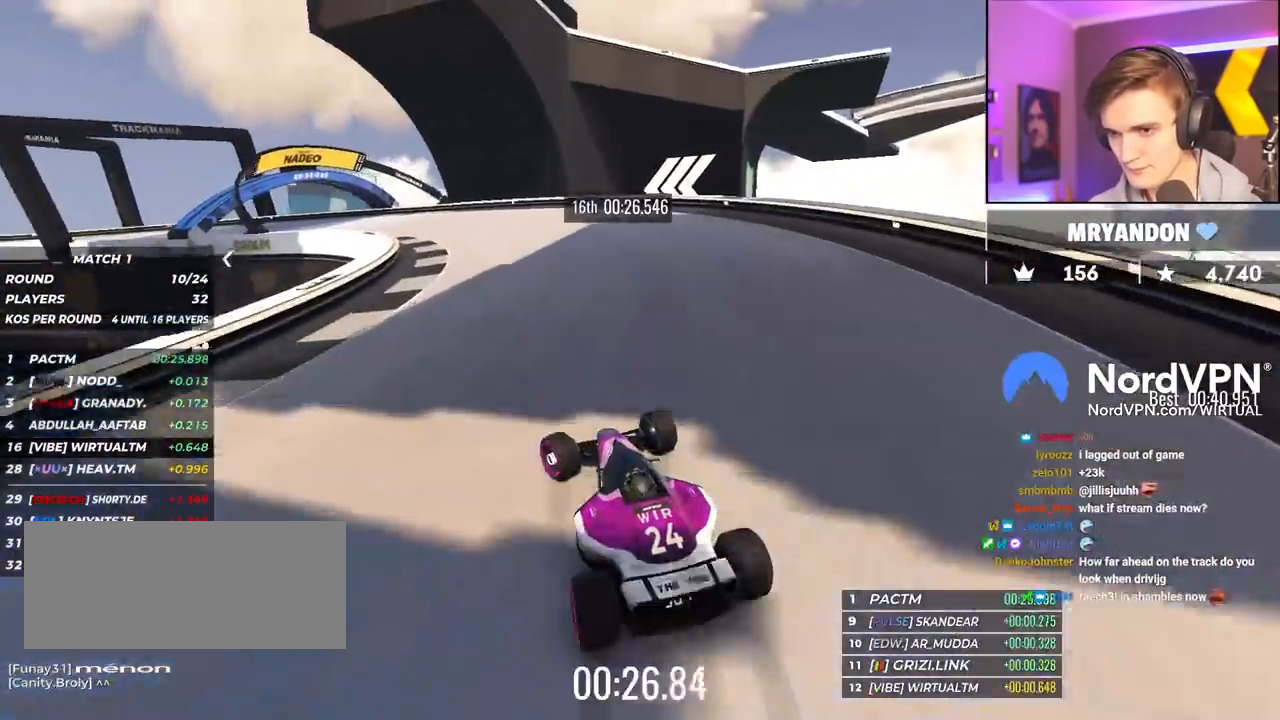
{"keys": ["left"], "events": [[117, "brake", "down"], [317, "brake", "up"], [450, "up", "up"]]}
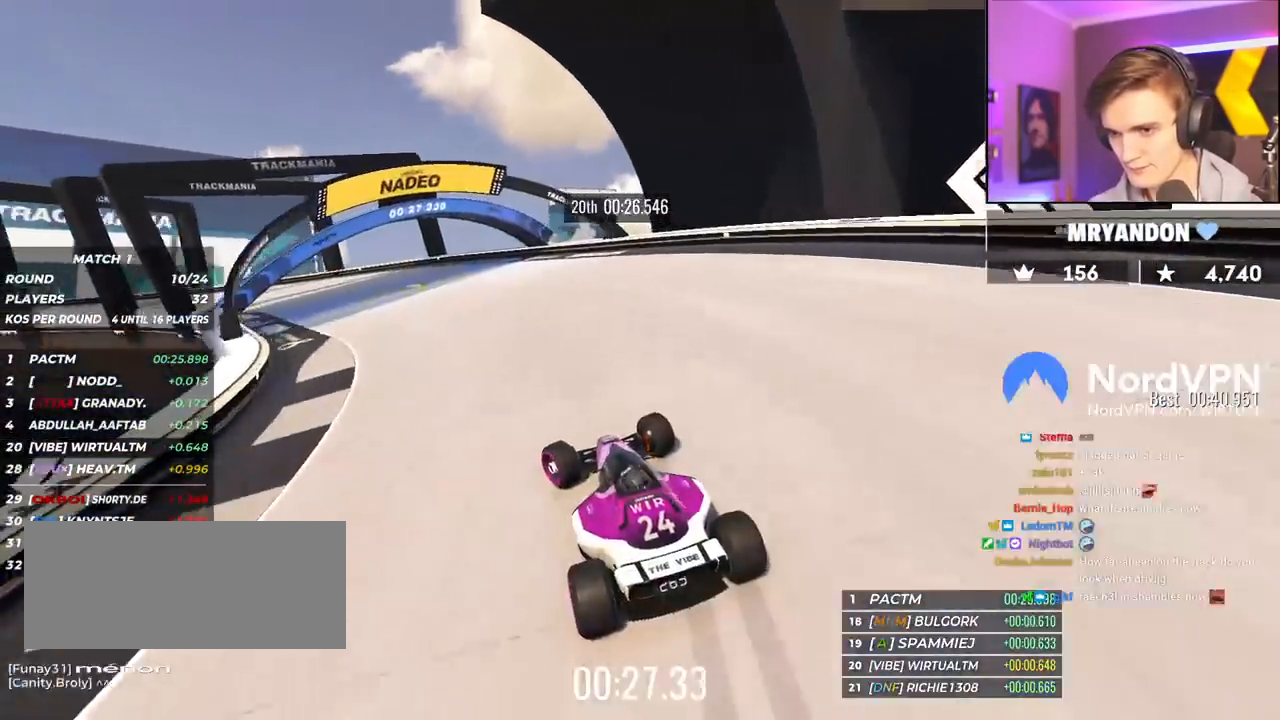
{"keys": ["left", "up"], "events": [[33, "up", "down"]]}
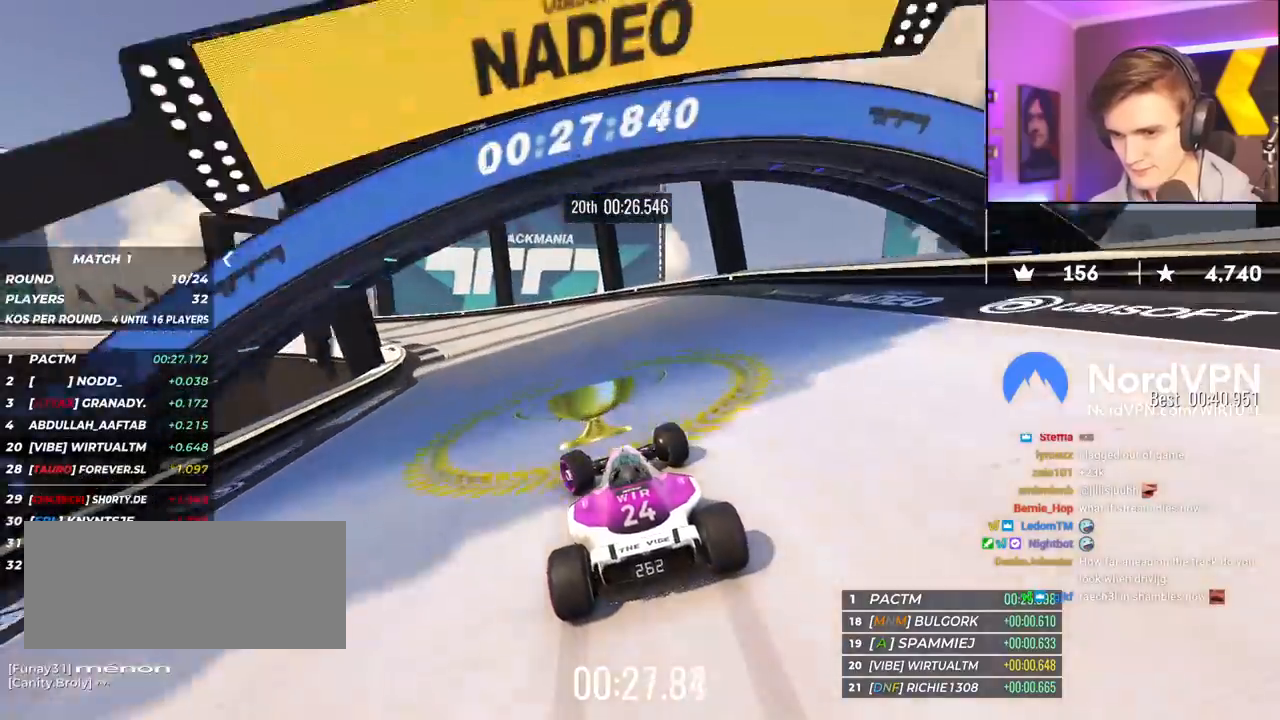
{"keys": ["left", "up"], "events": [[333, "up", "up"], [383, "up", "down"]]}
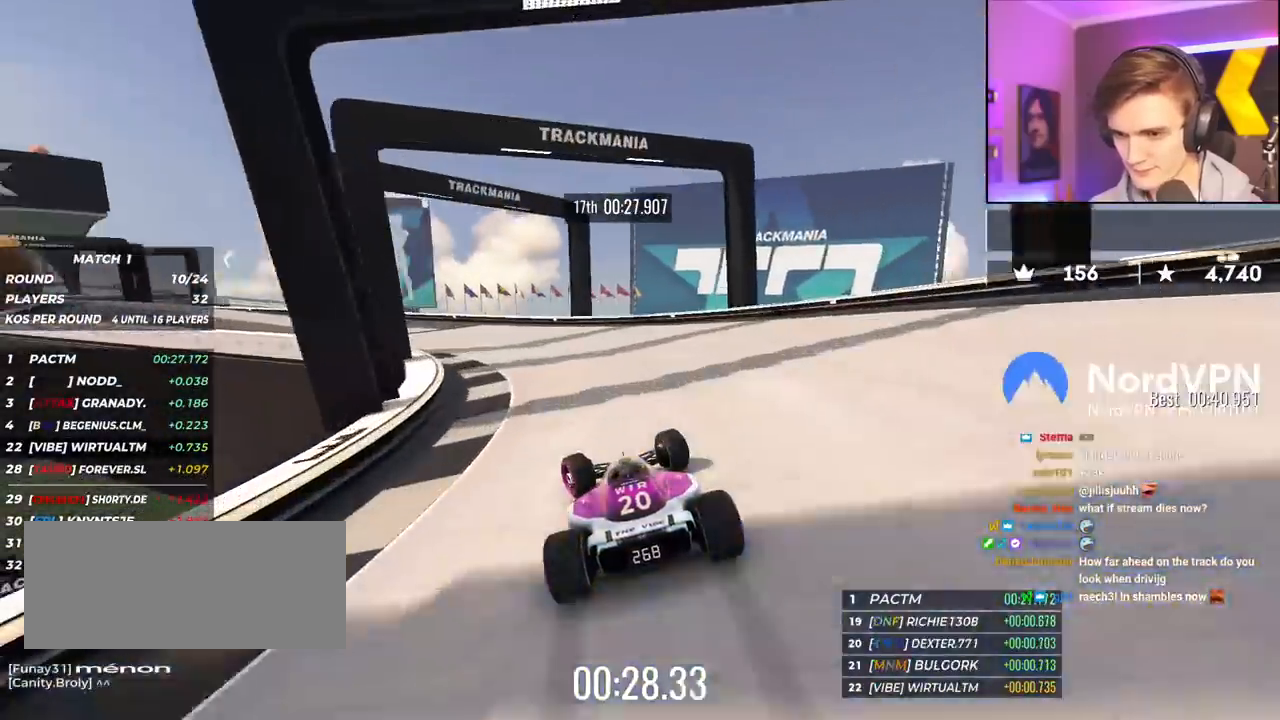
{"keys": ["left", "up"], "events": []}